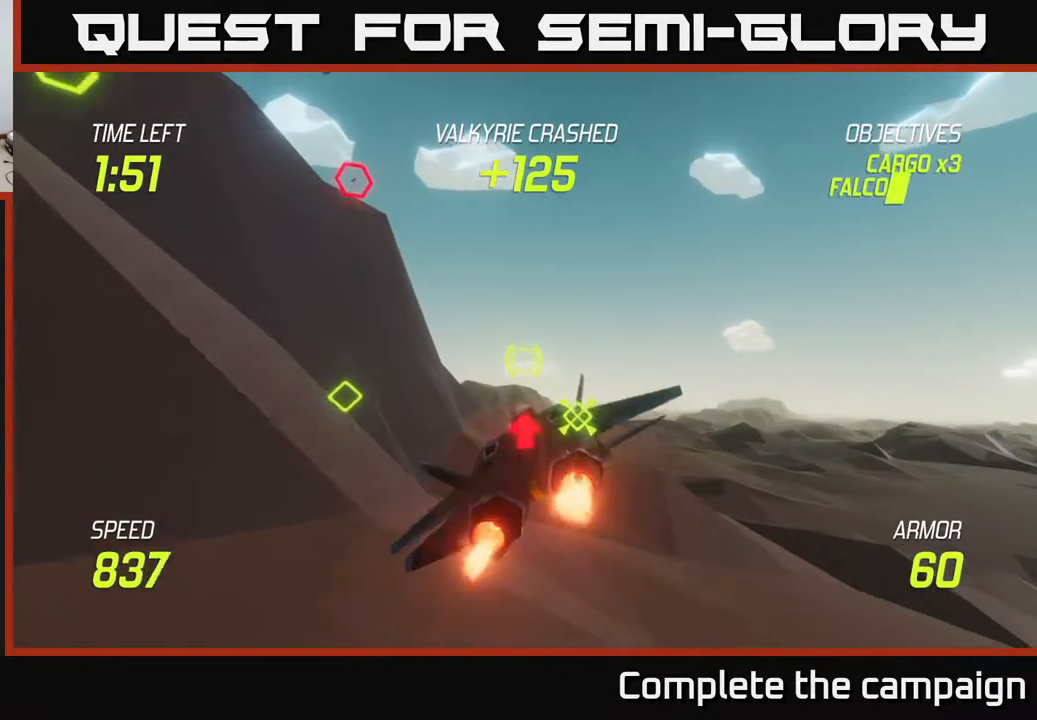
Gameplay with a controller (Xbox layout); each line is a JSON object with the inputs held at the frame after it. "events" lists button and stick changes between this image and that frame as [ms after this image, input, new state], when the widget could be followed in between.
{"buttons": ["L2"], "left_stick": "center", "right_stick": "center", "events": [[33, "left_stick", "down-left"], [217, "left_stick", "center"]]}
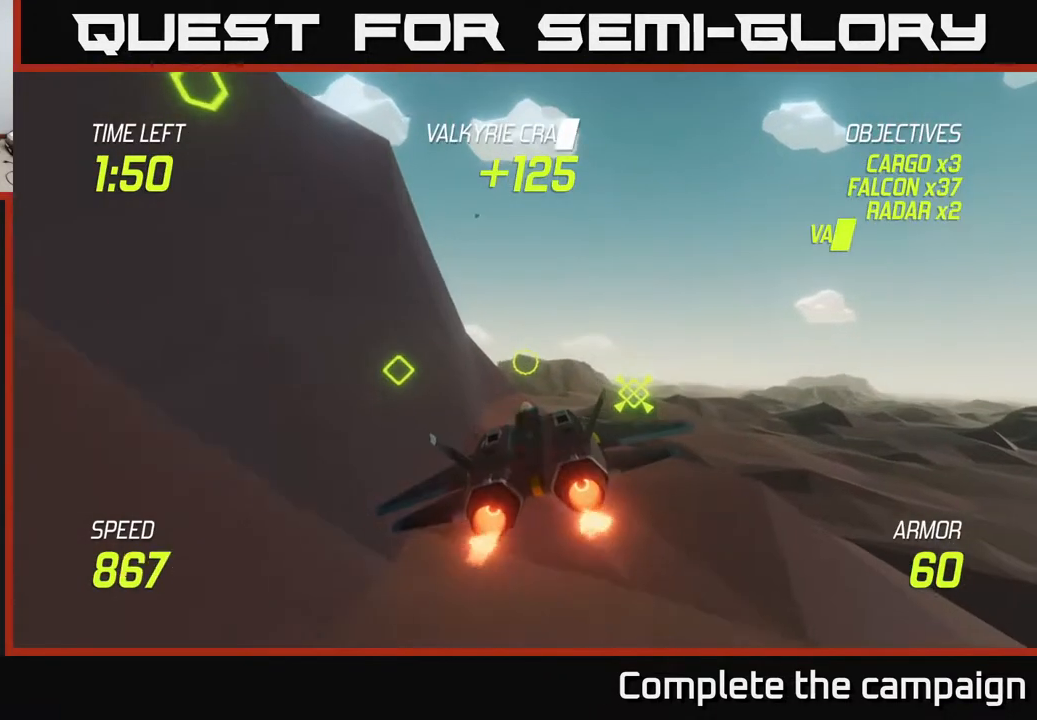
{"buttons": ["L2"], "left_stick": "center", "right_stick": "center", "events": [[150, "left_stick", "up"], [317, "left_stick", "center"], [383, "left_stick", "down-left"], [467, "left_stick", "center"]]}
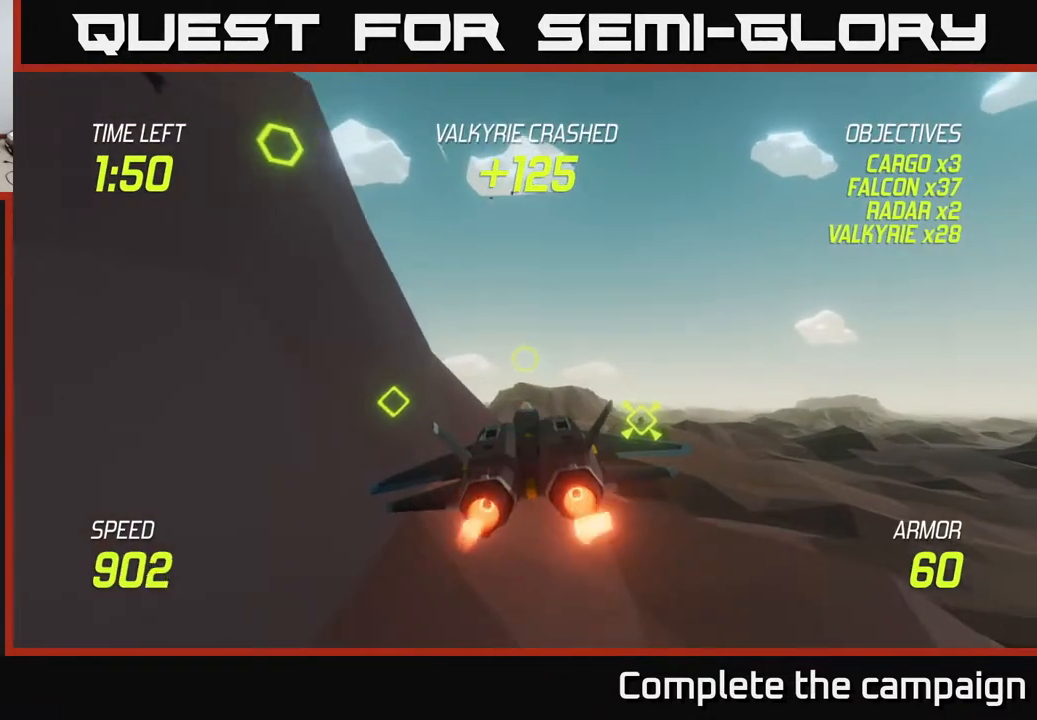
{"buttons": [], "left_stick": "up", "right_stick": "center", "events": [[200, "left_stick", "left"], [333, "left_stick", "up"], [417, "L2", "up"]]}
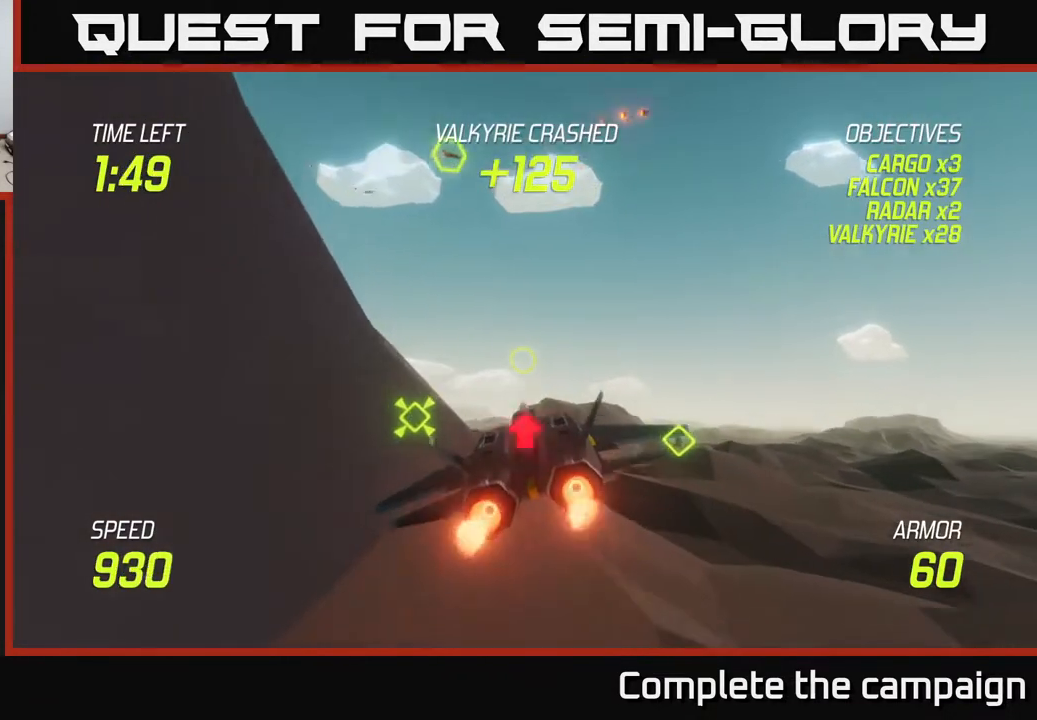
{"buttons": [], "left_stick": "right", "right_stick": "center", "events": [[67, "left_stick", "up-right"], [267, "R2", "down"], [383, "R2", "up"], [400, "left_stick", "right"]]}
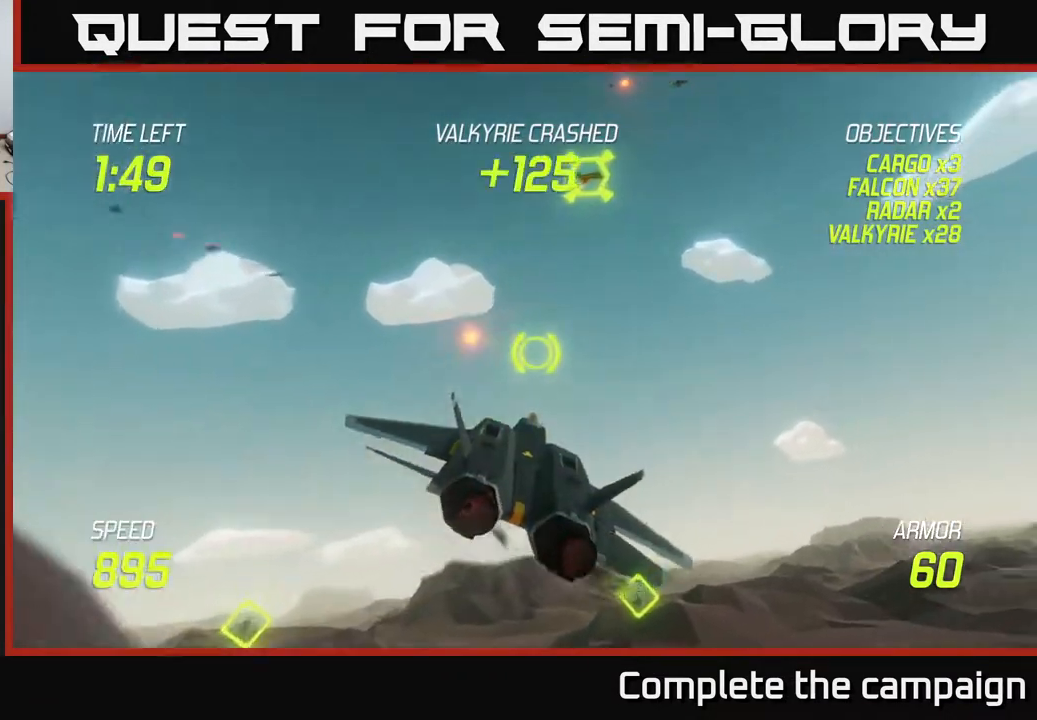
{"buttons": [], "left_stick": "up-right", "right_stick": "center", "events": [[100, "L2", "down"], [233, "L2", "up"], [333, "L2", "down"], [467, "L2", "up"], [500, "left_stick", "up-right"]]}
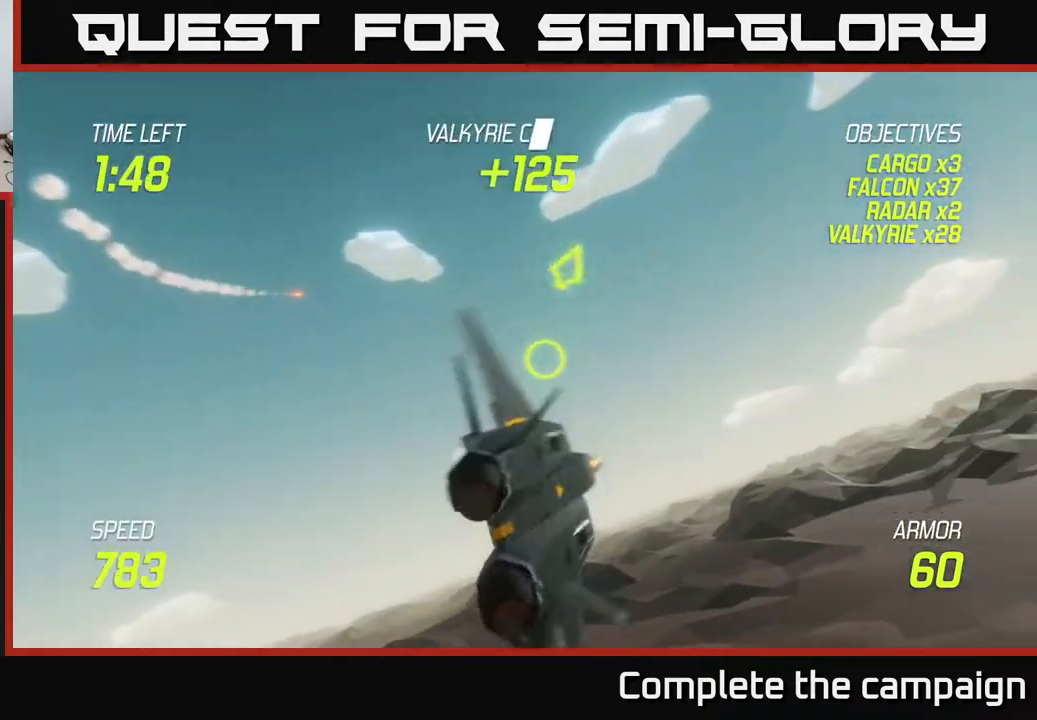
{"buttons": ["L2"], "left_stick": "up-right", "right_stick": "center", "events": [[83, "L2", "down"]]}
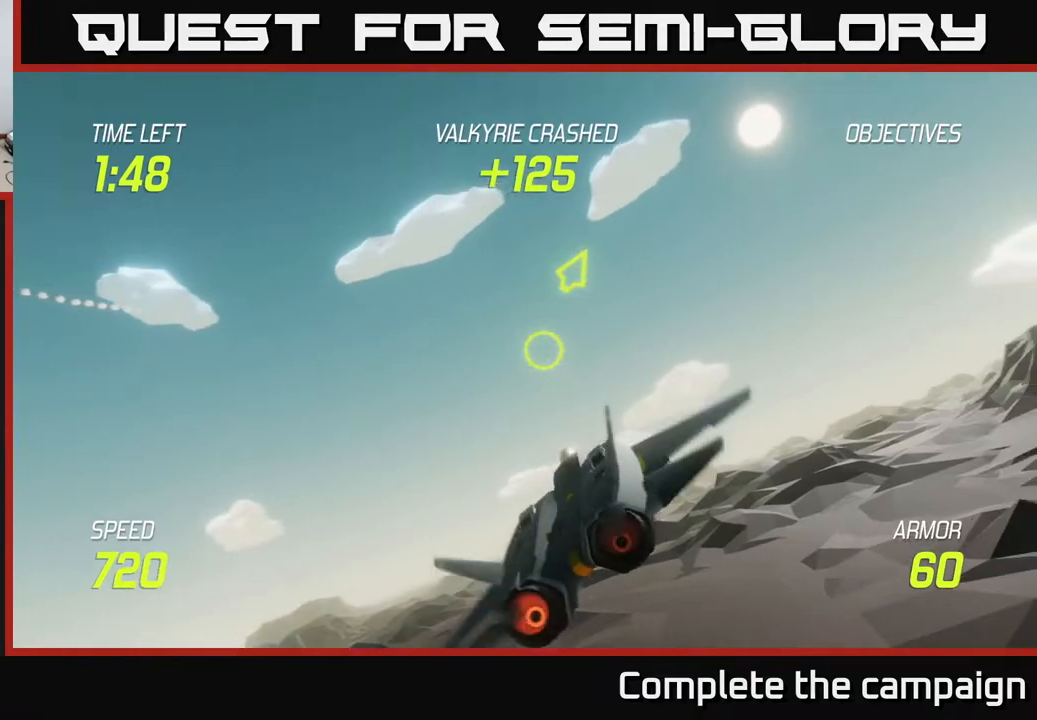
{"buttons": [], "left_stick": "down-right", "right_stick": "center", "events": [[33, "left_stick", "right"], [183, "L2", "up"], [500, "left_stick", "down-right"]]}
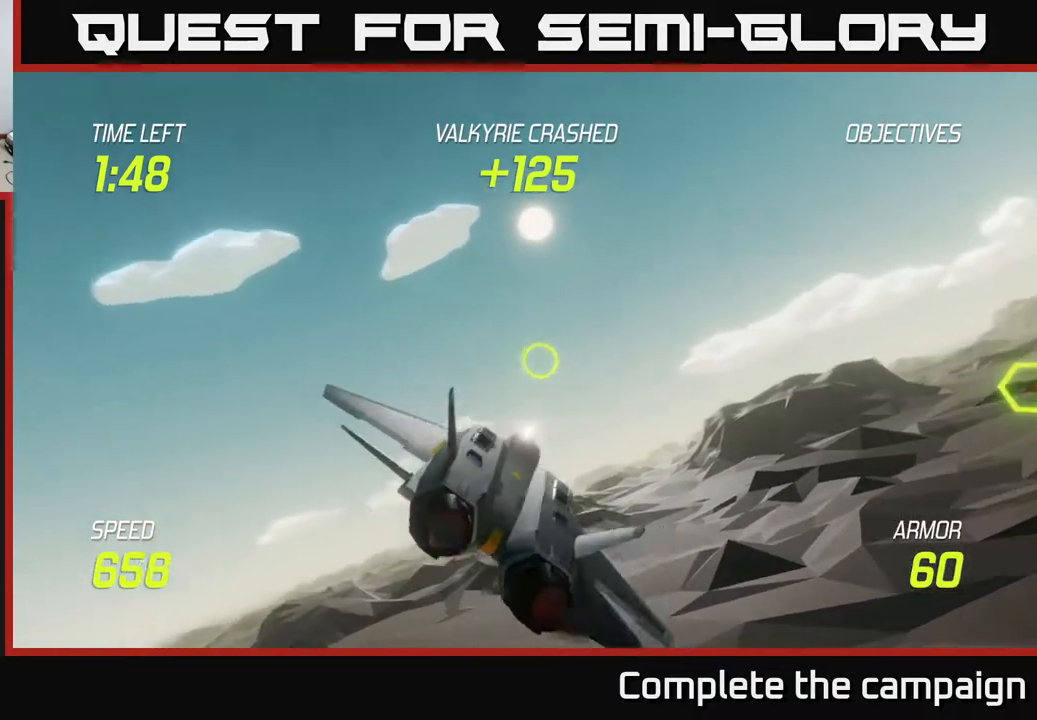
{"buttons": ["L2"], "left_stick": "right", "right_stick": "center", "events": [[300, "L2", "down"], [383, "left_stick", "right"]]}
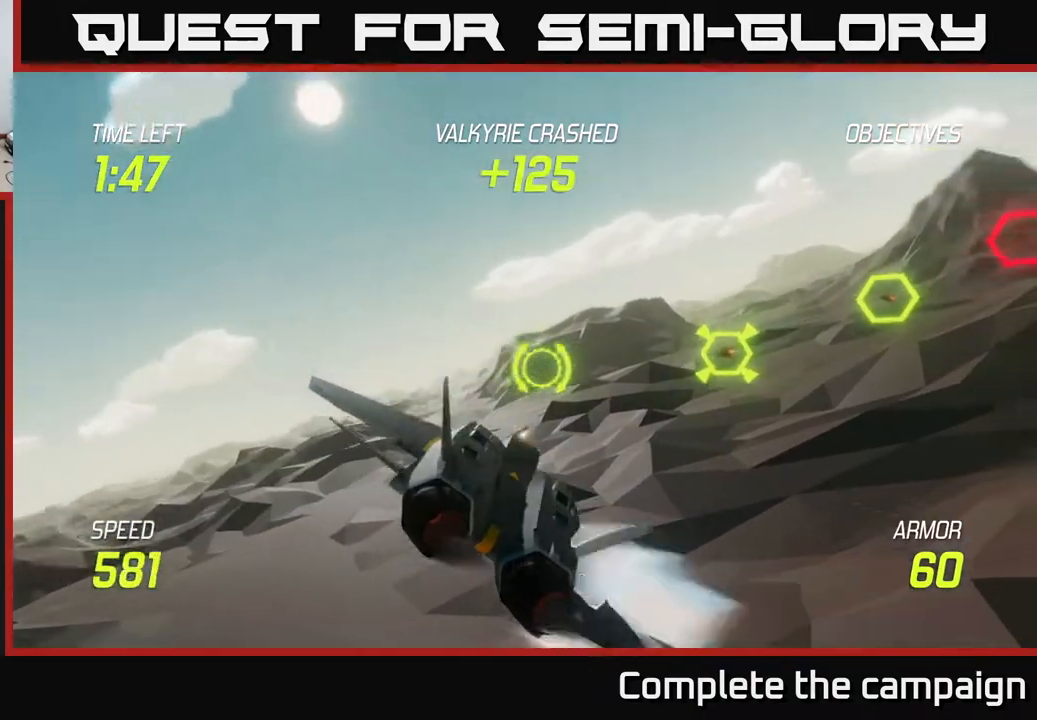
{"buttons": ["R2"], "left_stick": "left", "right_stick": "center", "events": [[67, "R2", "down"], [100, "left_stick", "left"], [183, "L2", "up"], [183, "R2", "up"], [267, "R2", "down"], [350, "R2", "up"], [483, "R2", "down"]]}
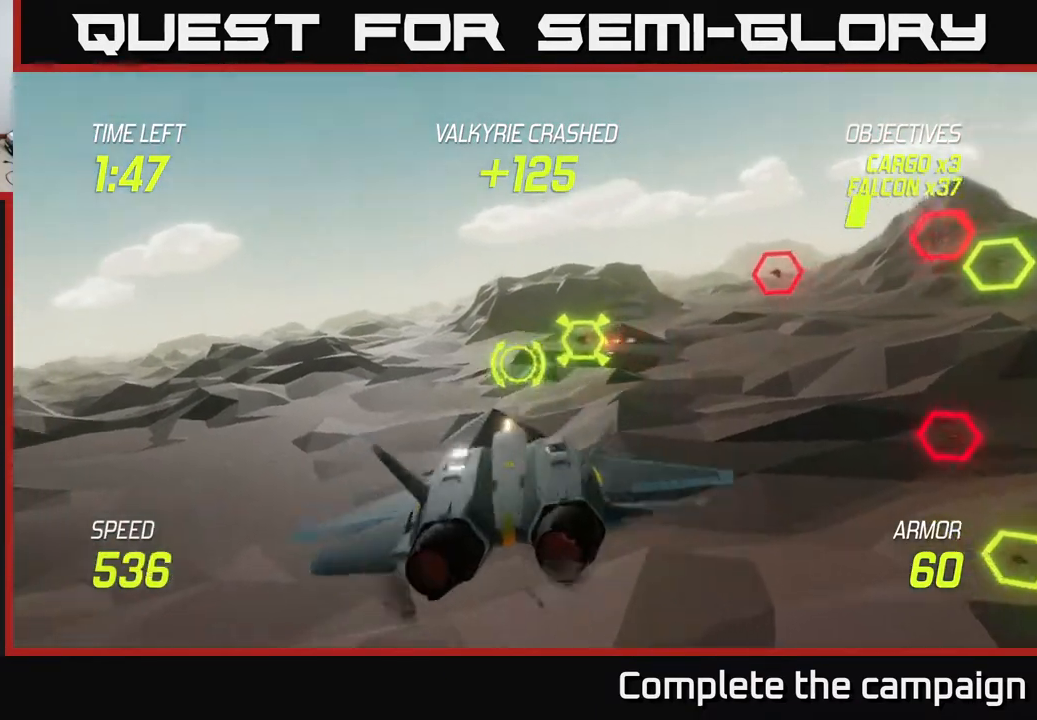
{"buttons": [], "left_stick": "up-left", "right_stick": "center", "events": [[67, "L2", "down"], [100, "R2", "up"], [200, "L2", "up"], [200, "R2", "down"], [233, "left_stick", "up-right"], [283, "R2", "up"], [400, "R2", "down"], [500, "R2", "up"], [500, "left_stick", "up-left"]]}
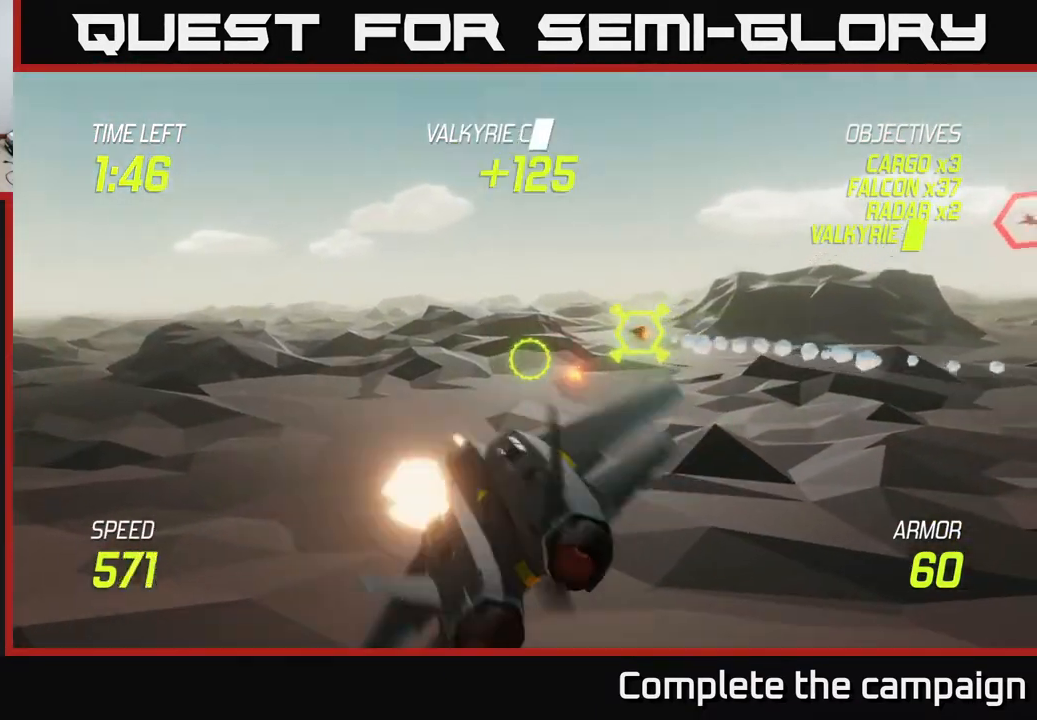
{"buttons": ["L2"], "left_stick": "left", "right_stick": "center", "events": [[100, "R2", "down"], [100, "left_stick", "center"], [183, "left_stick", "left"], [200, "R2", "up"], [300, "R2", "down"], [433, "R2", "up"], [467, "L2", "down"]]}
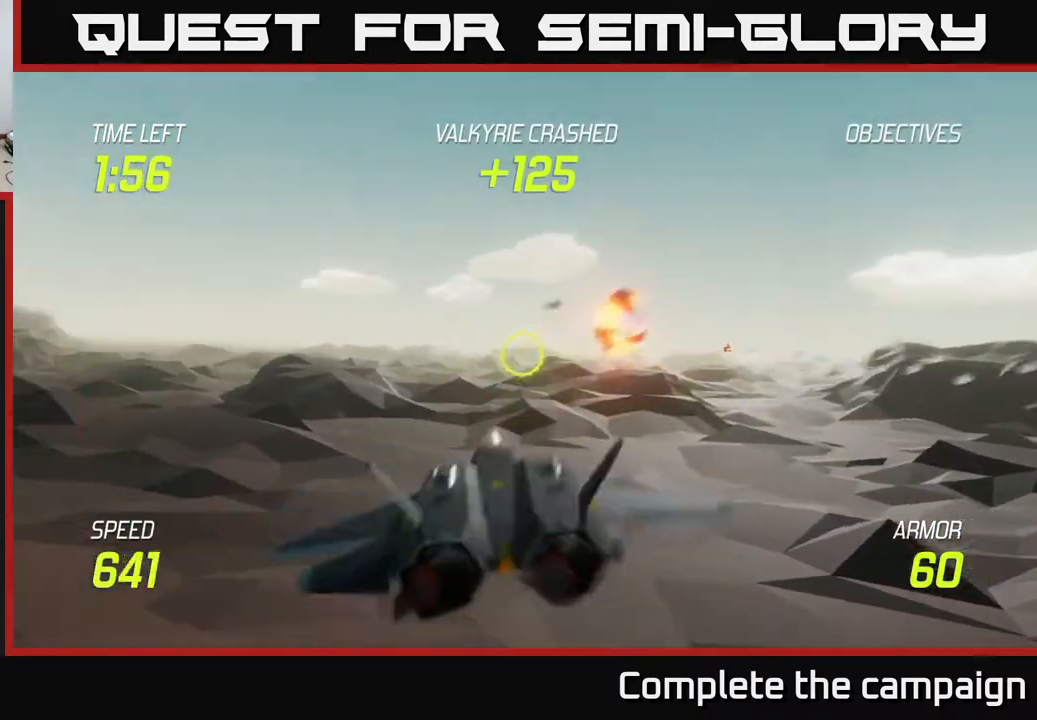
{"buttons": ["L2"], "left_stick": "down-left", "right_stick": "center", "events": [[33, "left_stick", "down-left"], [50, "L2", "up"], [150, "L2", "down"], [233, "L2", "up"], [333, "L2", "down"]]}
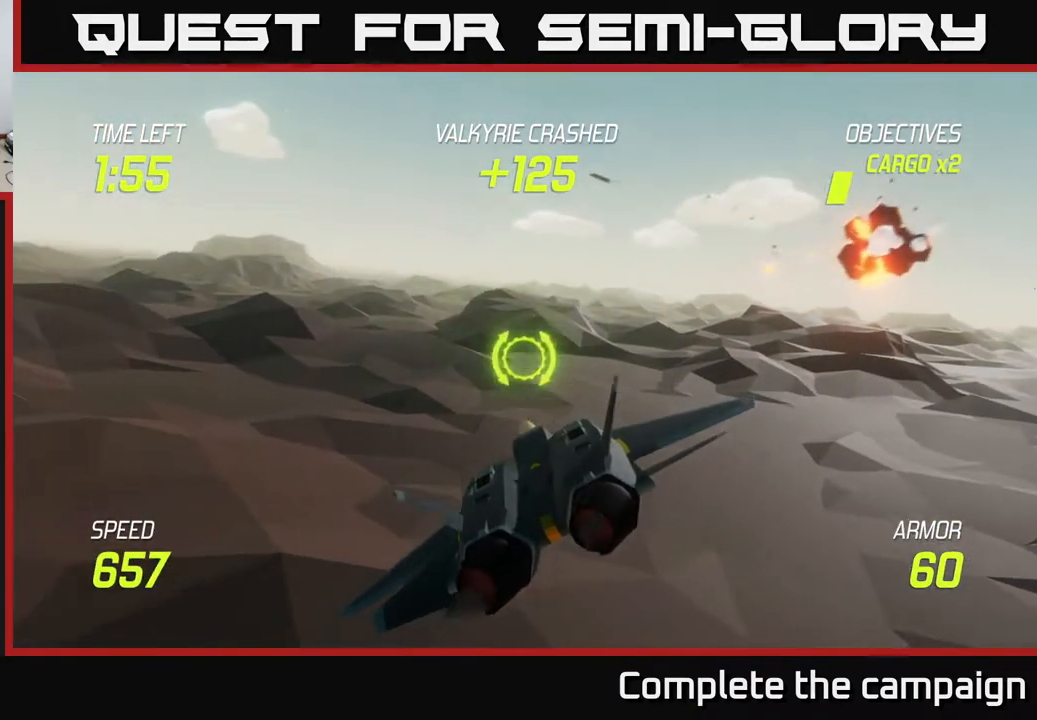
{"buttons": ["L2"], "left_stick": "down-left", "right_stick": "center", "events": []}
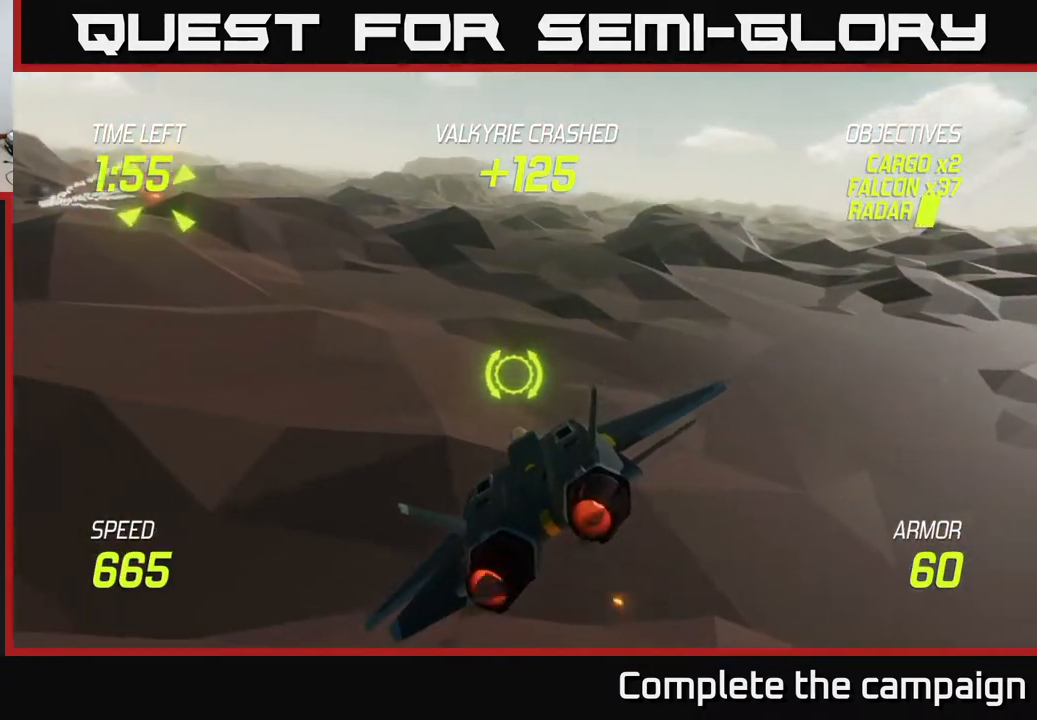
{"buttons": ["L2"], "left_stick": "down-left", "right_stick": "center", "events": []}
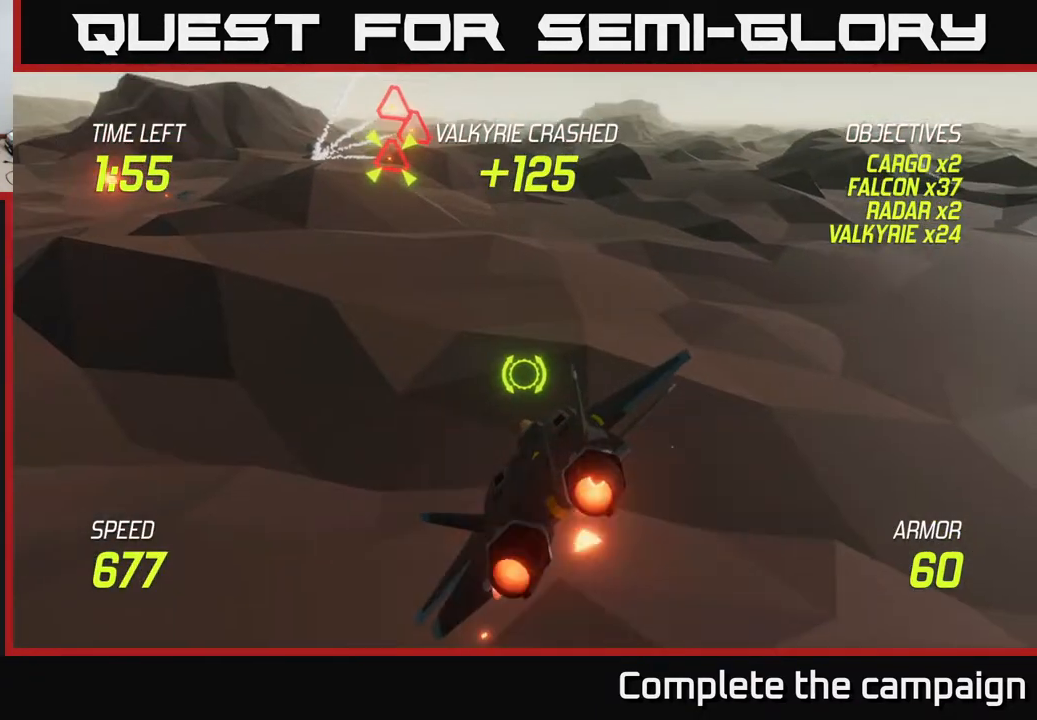
{"buttons": [], "left_stick": "up", "right_stick": "center", "events": [[167, "L2", "up"], [217, "left_stick", "right"], [233, "L2", "down"], [333, "L2", "up"], [433, "L2", "down"], [483, "left_stick", "up"], [500, "L2", "up"]]}
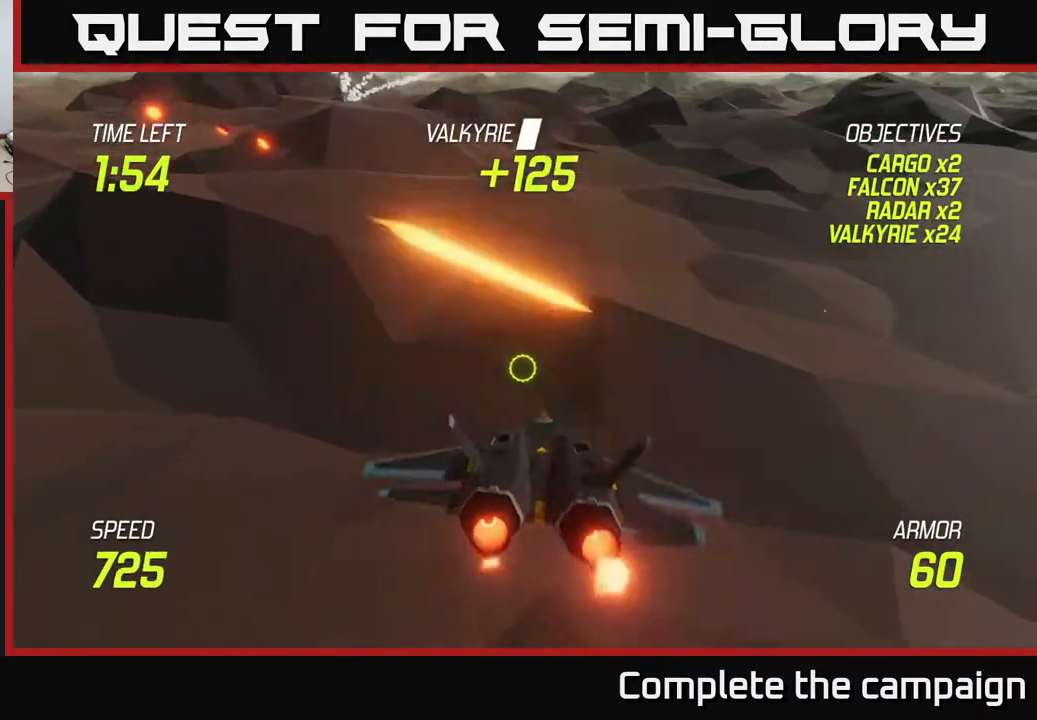
{"buttons": [], "left_stick": "up", "right_stick": "center", "events": [[100, "L2", "down"], [133, "L2", "up"]]}
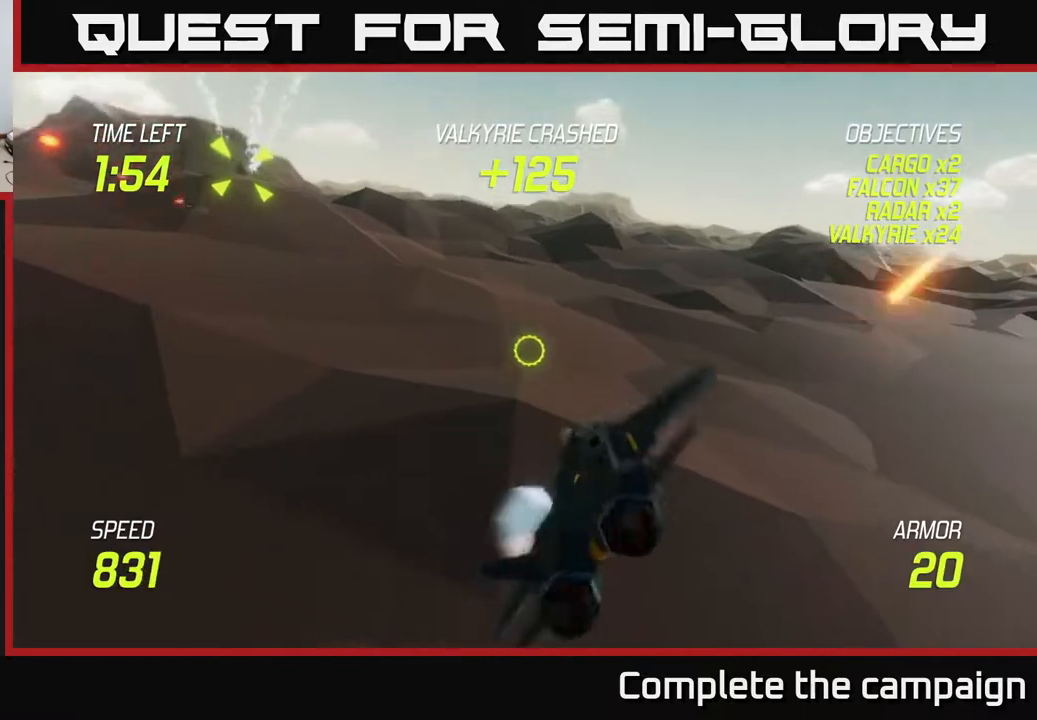
{"buttons": ["L2"], "left_stick": "up-right", "right_stick": "center", "events": [[100, "L2", "down"], [250, "left_stick", "up-right"]]}
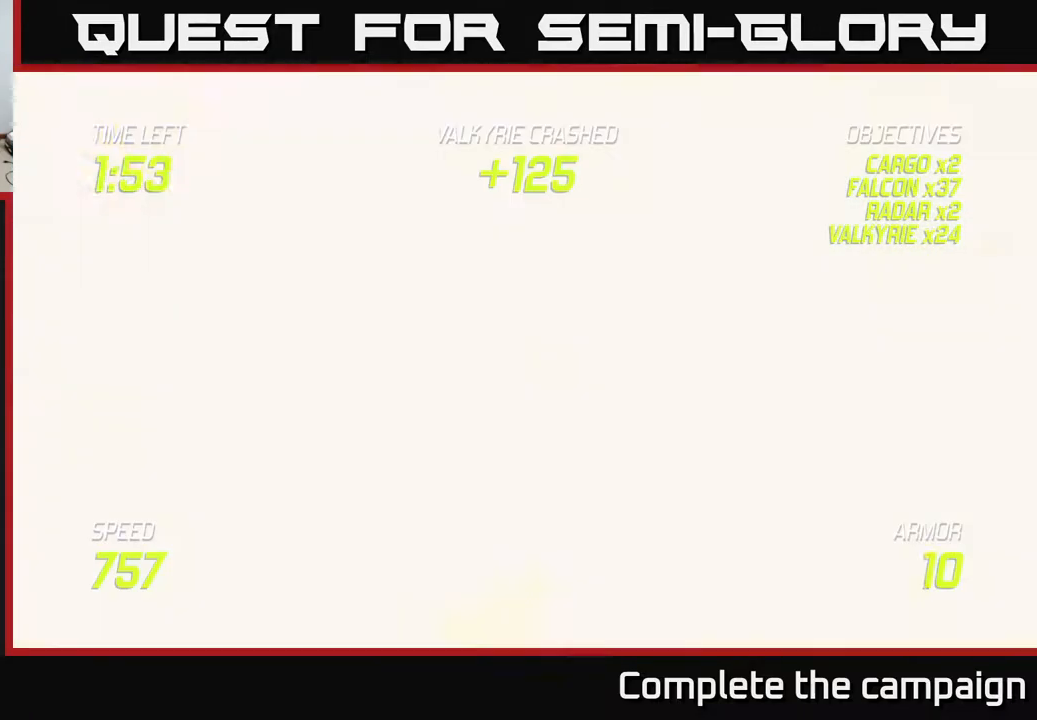
{"buttons": [], "left_stick": "left", "right_stick": "center", "events": [[133, "left_stick", "left"], [417, "L2", "up"]]}
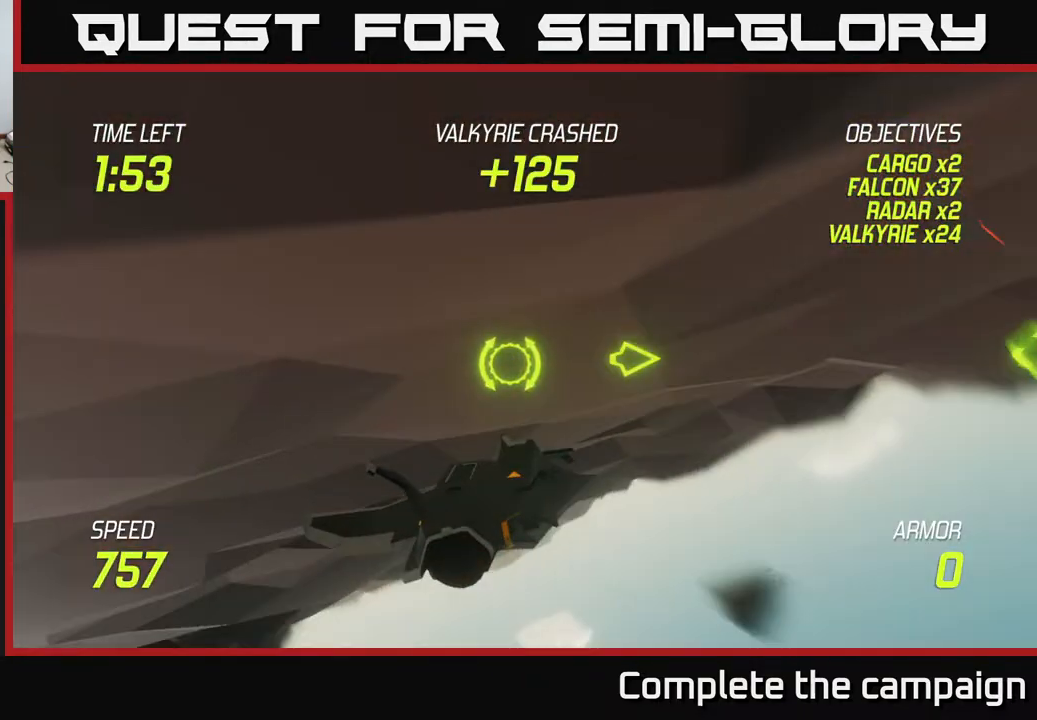
{"buttons": [], "left_stick": "center", "right_stick": "center", "events": [[17, "left_stick", "center"]]}
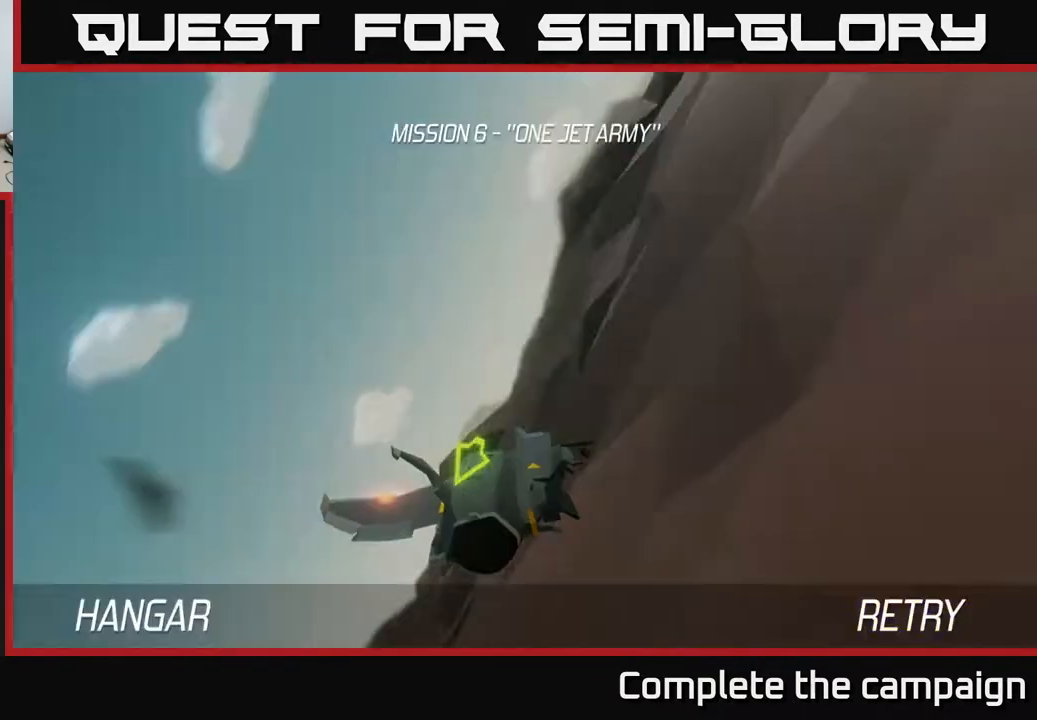
{"buttons": [], "left_stick": "center", "right_stick": "center", "events": []}
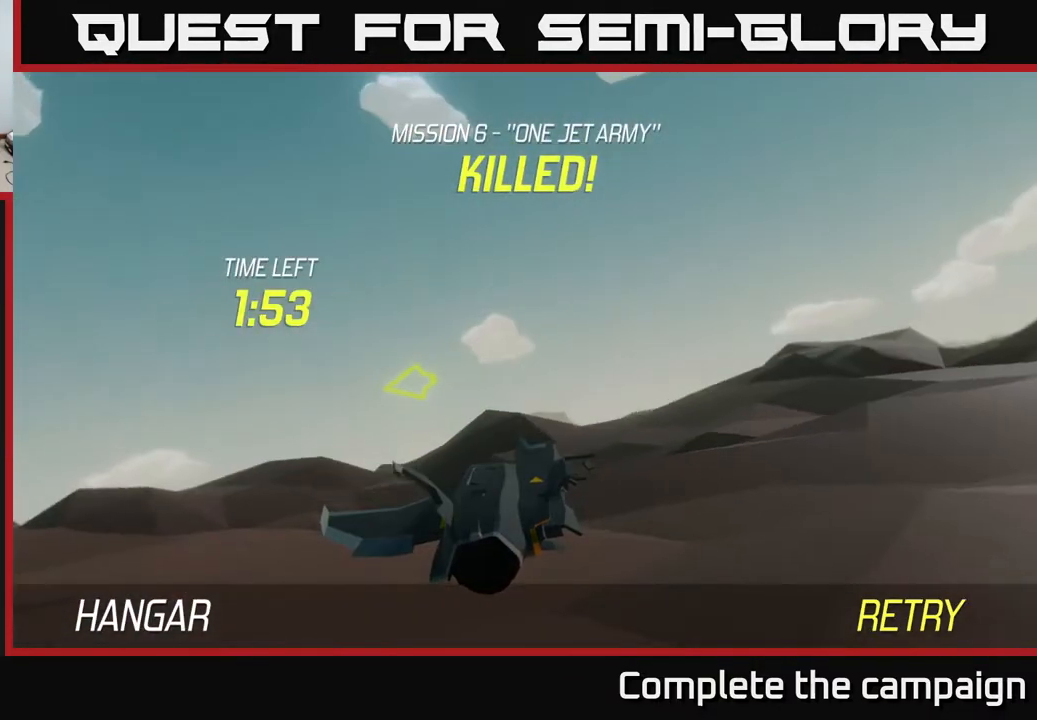
{"buttons": ["A"], "left_stick": "center", "right_stick": "center", "events": [[283, "A", "down"], [367, "A", "up"], [433, "A", "down"]]}
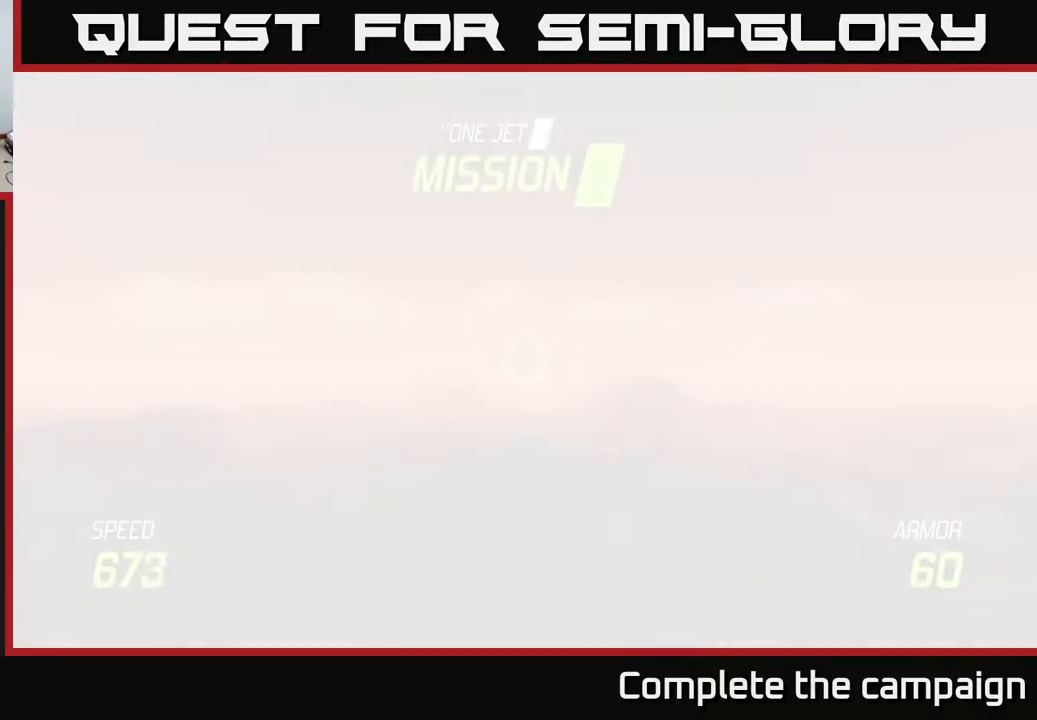
{"buttons": ["L2"], "left_stick": "down", "right_stick": "center", "events": [[83, "A", "up"], [83, "left_stick", "down"], [200, "L2", "down"]]}
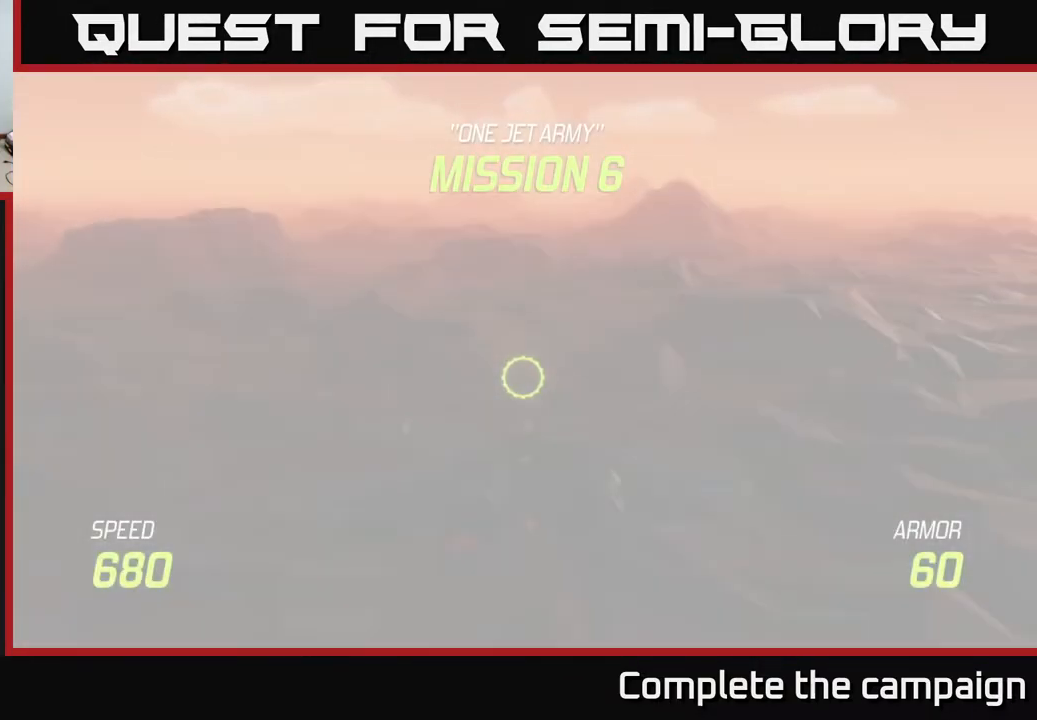
{"buttons": ["L2"], "left_stick": "center", "right_stick": "center", "events": [[283, "left_stick", "center"]]}
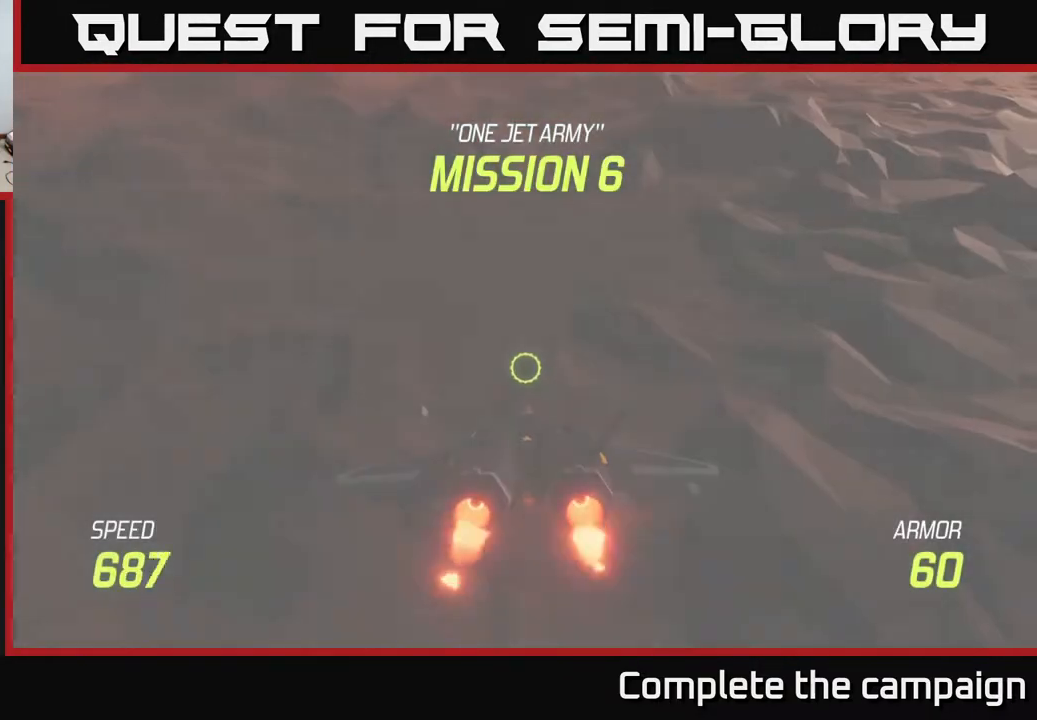
{"buttons": ["L2"], "left_stick": "up", "right_stick": "center", "events": [[400, "left_stick", "up"]]}
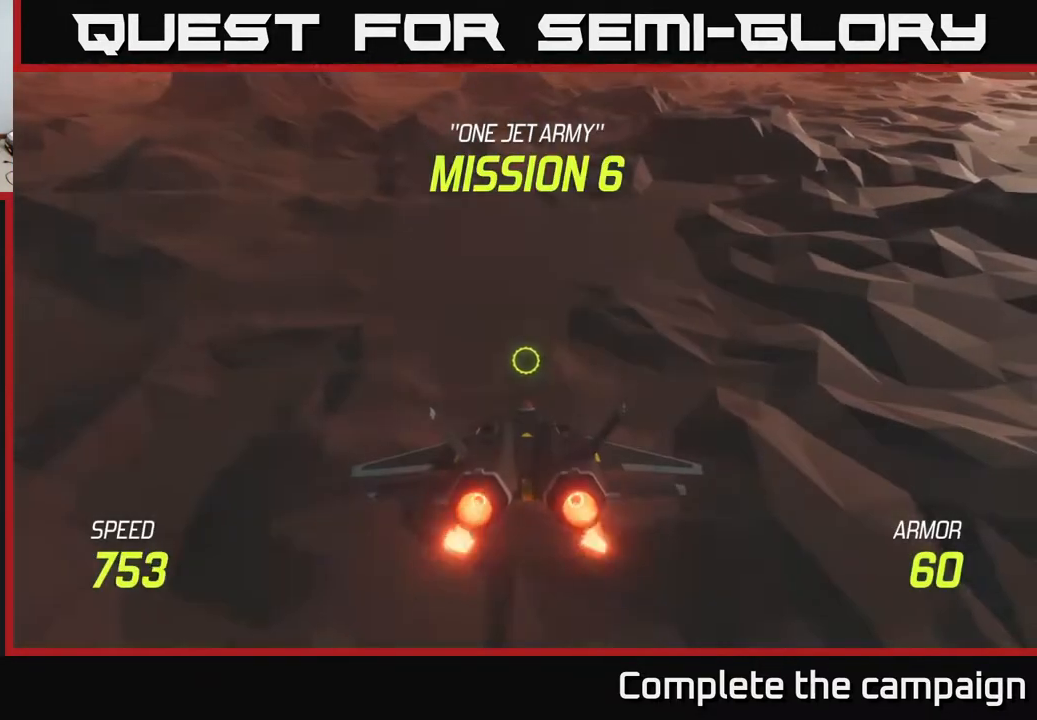
{"buttons": ["L2"], "left_stick": "up-right", "right_stick": "center", "events": [[400, "left_stick", "up-right"]]}
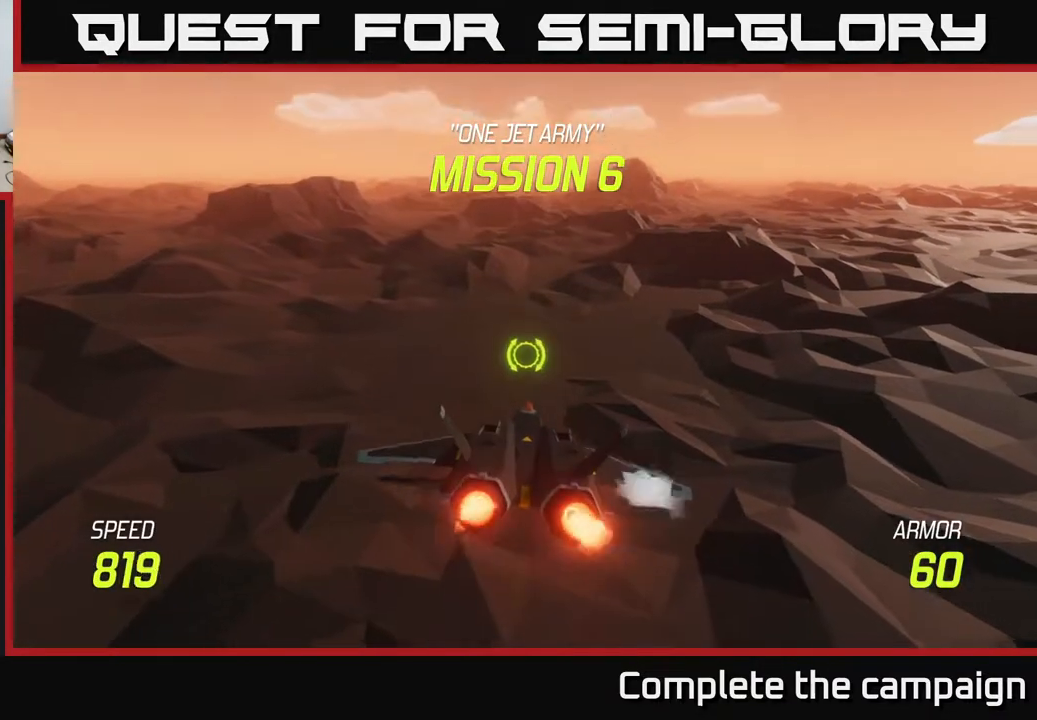
{"buttons": ["L2"], "left_stick": "up-right", "right_stick": "center", "events": []}
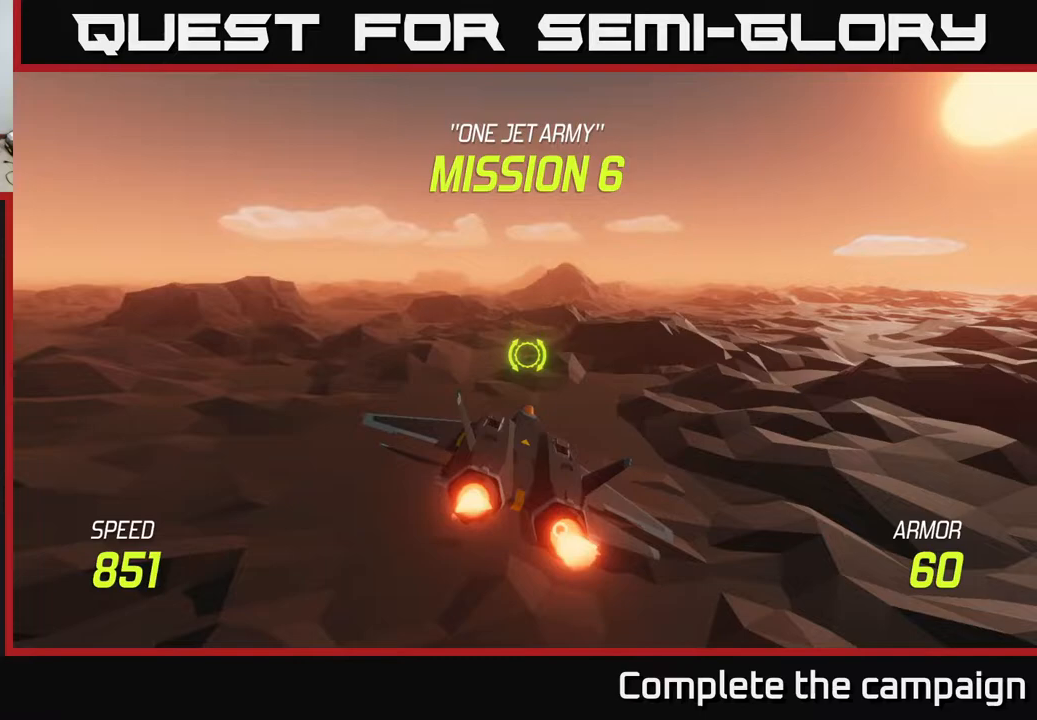
{"buttons": ["L2"], "left_stick": "up", "right_stick": "center", "events": [[450, "left_stick", "up"]]}
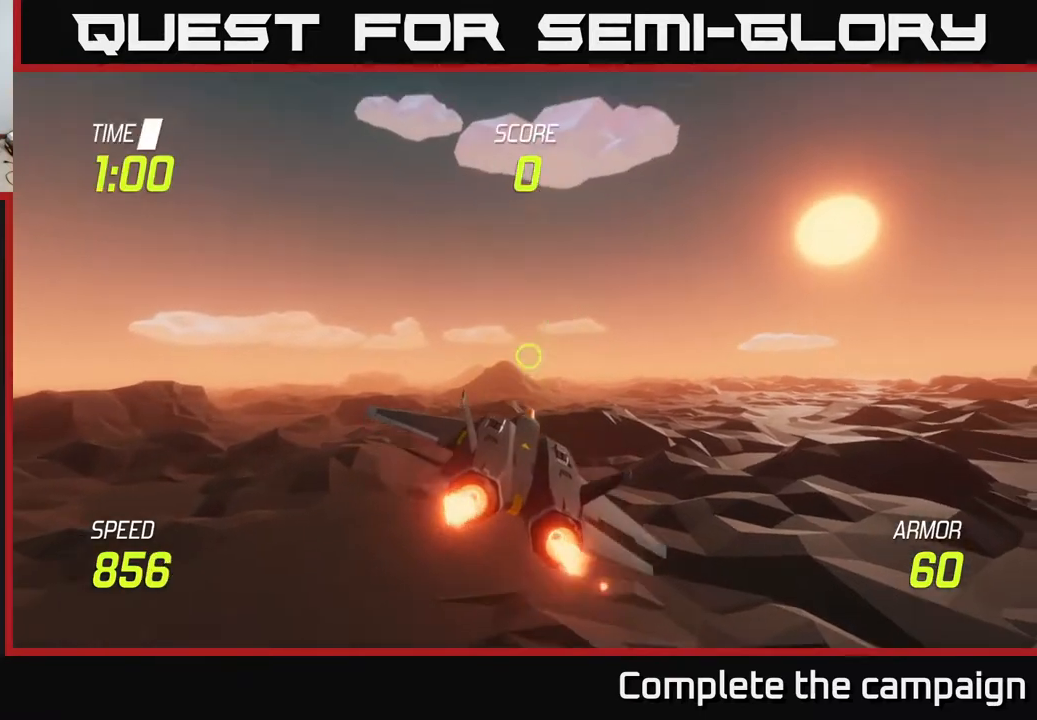
{"buttons": ["L2"], "left_stick": "up-right", "right_stick": "center", "events": [[283, "left_stick", "up-right"]]}
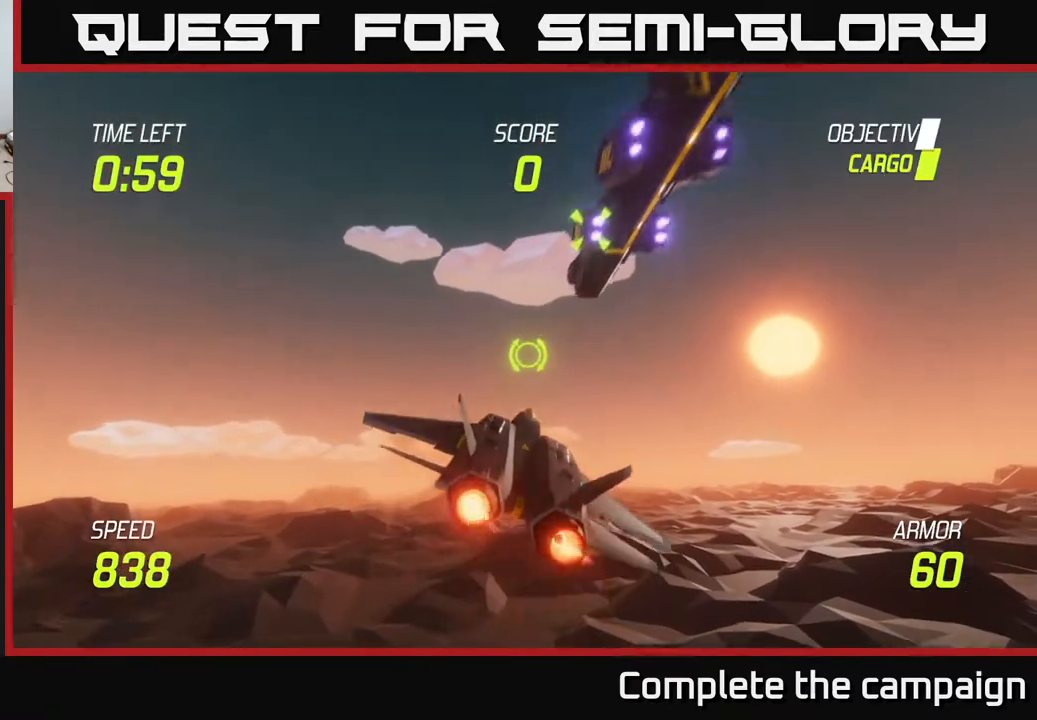
{"buttons": ["R2"], "left_stick": "center", "right_stick": "center", "events": [[17, "R2", "down"], [67, "left_stick", "up-left"], [117, "L2", "up"], [117, "left_stick", "down-left"], [317, "left_stick", "center"]]}
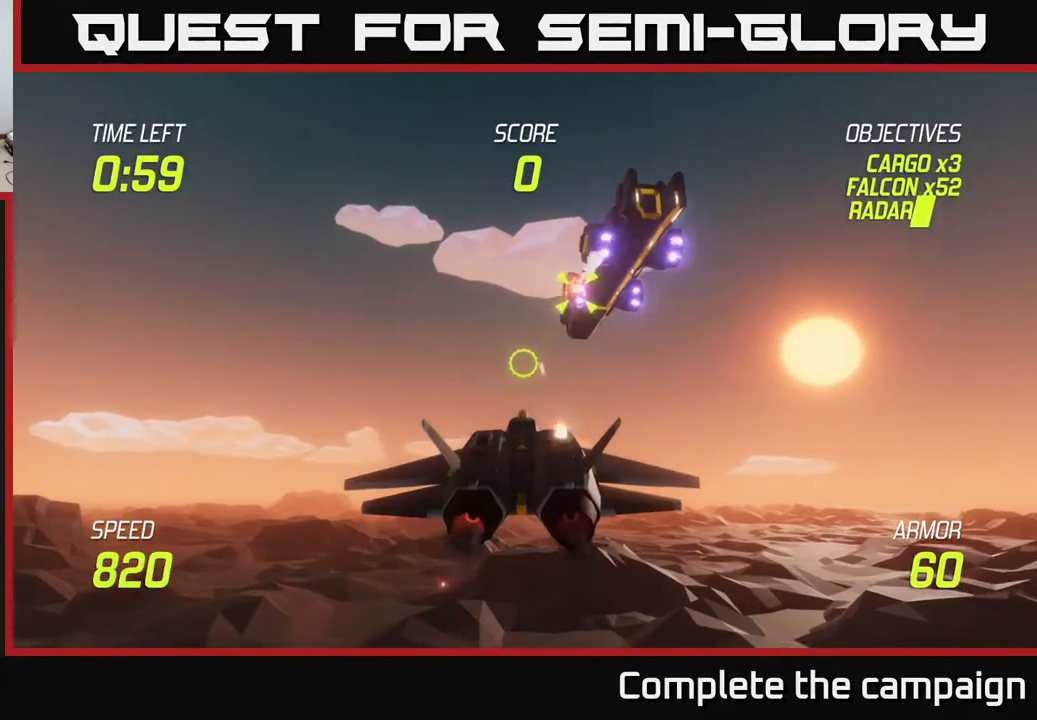
{"buttons": ["R2"], "left_stick": "center", "right_stick": "center", "events": [[267, "left_stick", "up-right"], [400, "left_stick", "center"]]}